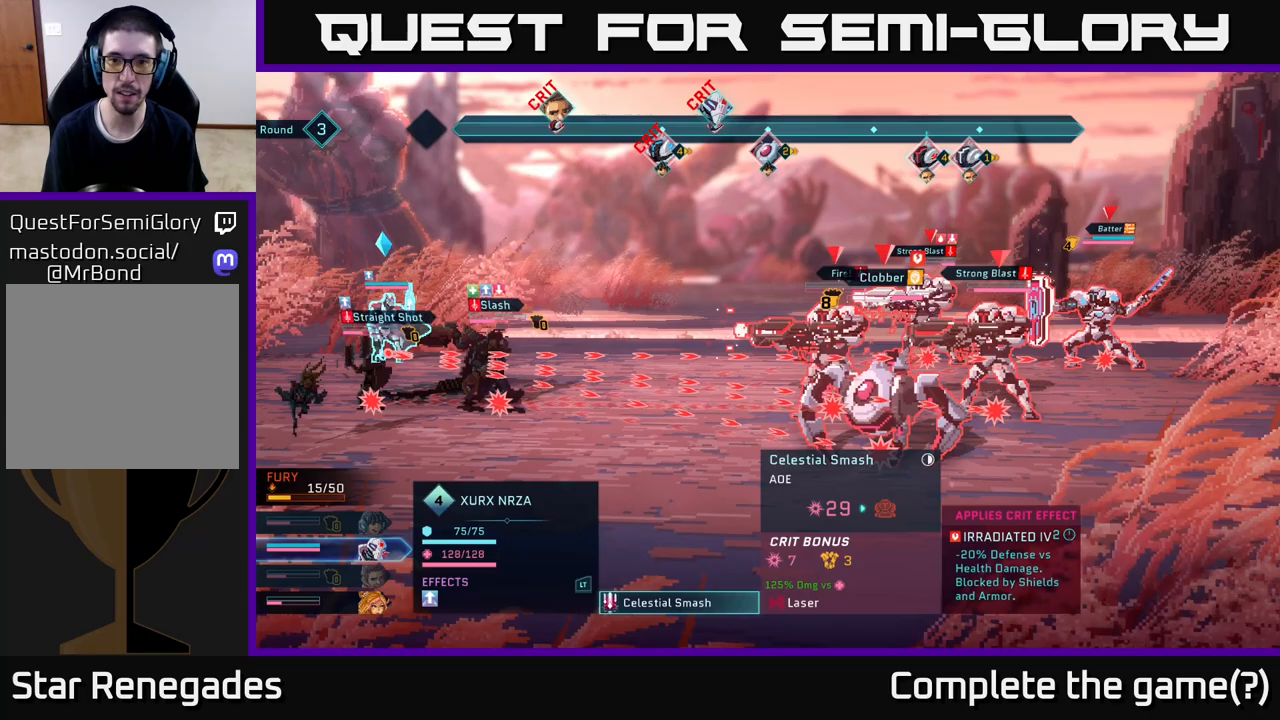
Gameplay with a controller (Xbox layout); each line is a JSON object with the inputs held at the frame after it. "events" lists button and stick changes between this image and that frame as [ms after this image, input, new state], when the widget could be followed in between.
{"buttons": [], "left_stick": "center", "right_stick": "center", "events": [[133, "B", "down"], [250, "B", "up"]]}
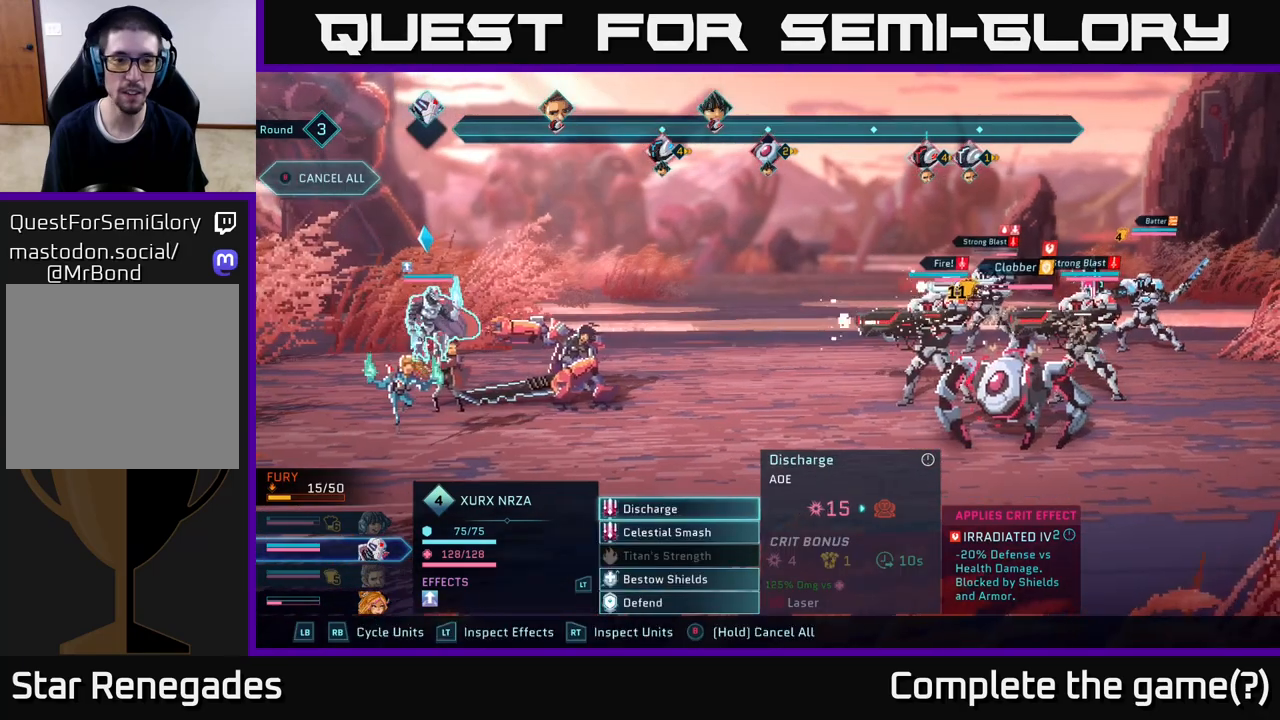
{"buttons": [], "left_stick": "center", "right_stick": "center", "events": []}
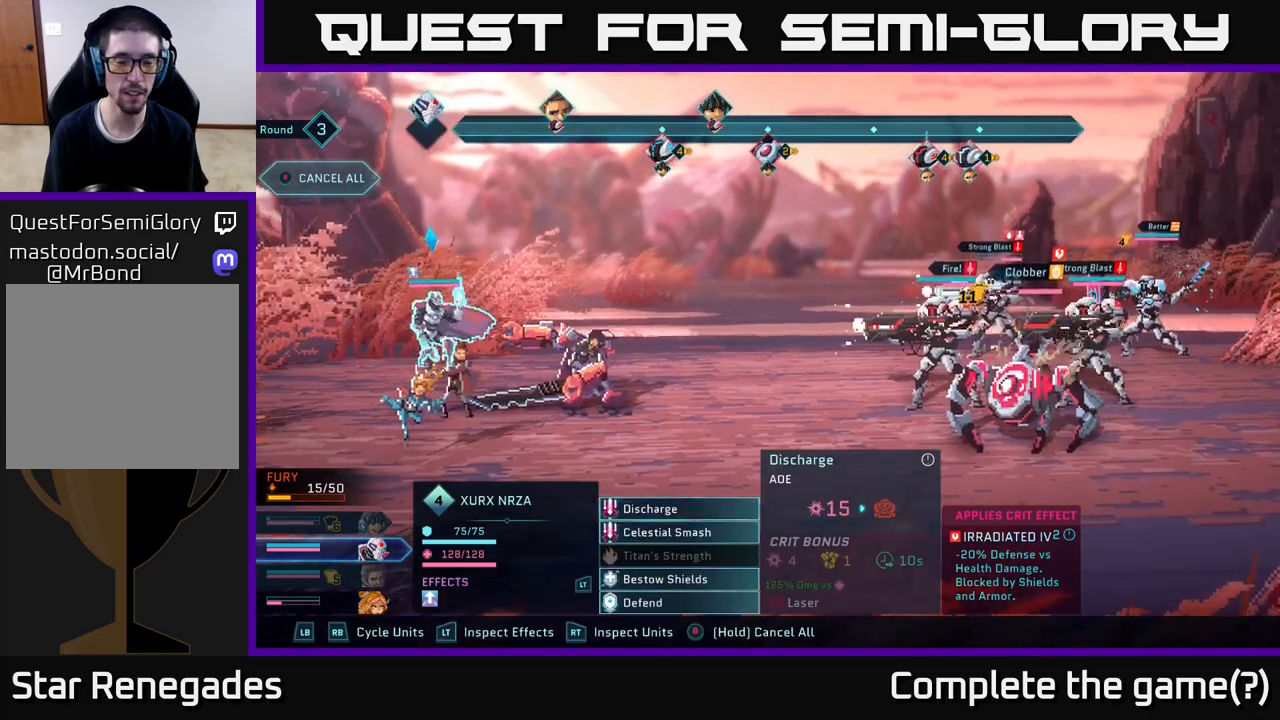
{"buttons": [], "left_stick": "down", "right_stick": "center", "events": [[67, "left_stick", "down"], [300, "left_stick", "center"], [450, "left_stick", "down"]]}
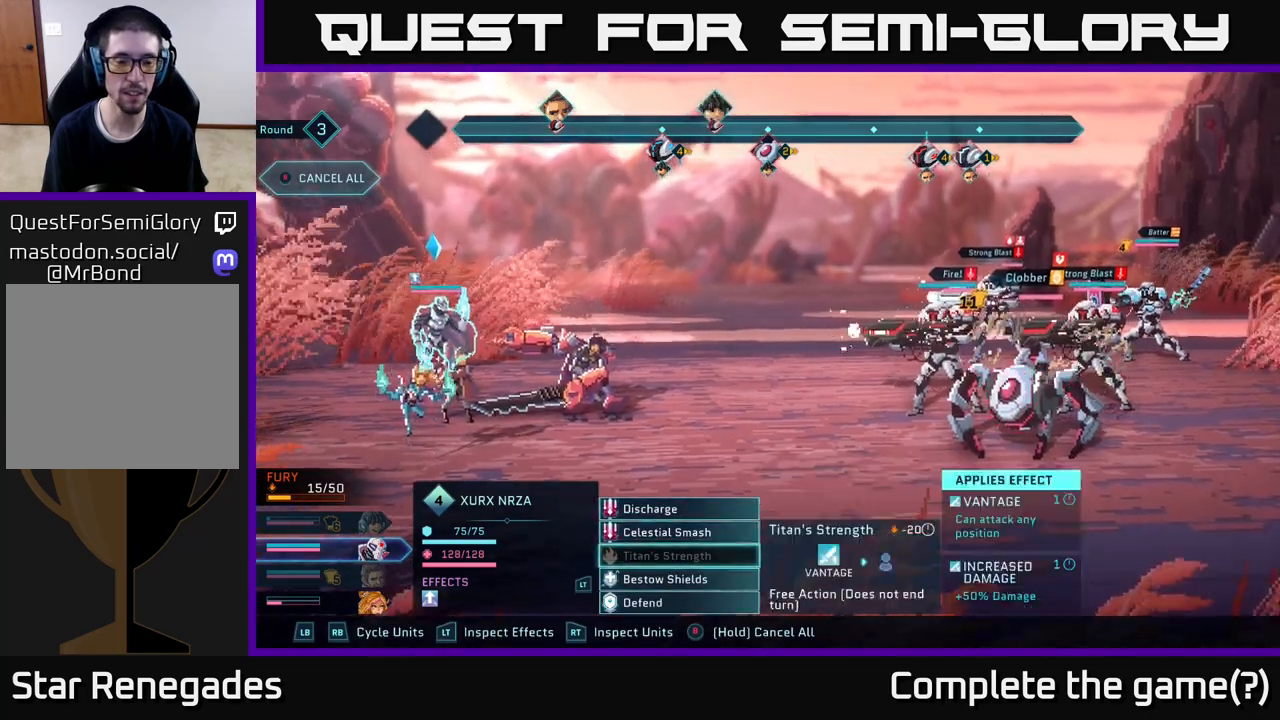
{"buttons": [], "left_stick": "center", "right_stick": "center", "events": [[133, "left_stick", "center"], [300, "left_stick", "down"], [500, "left_stick", "center"]]}
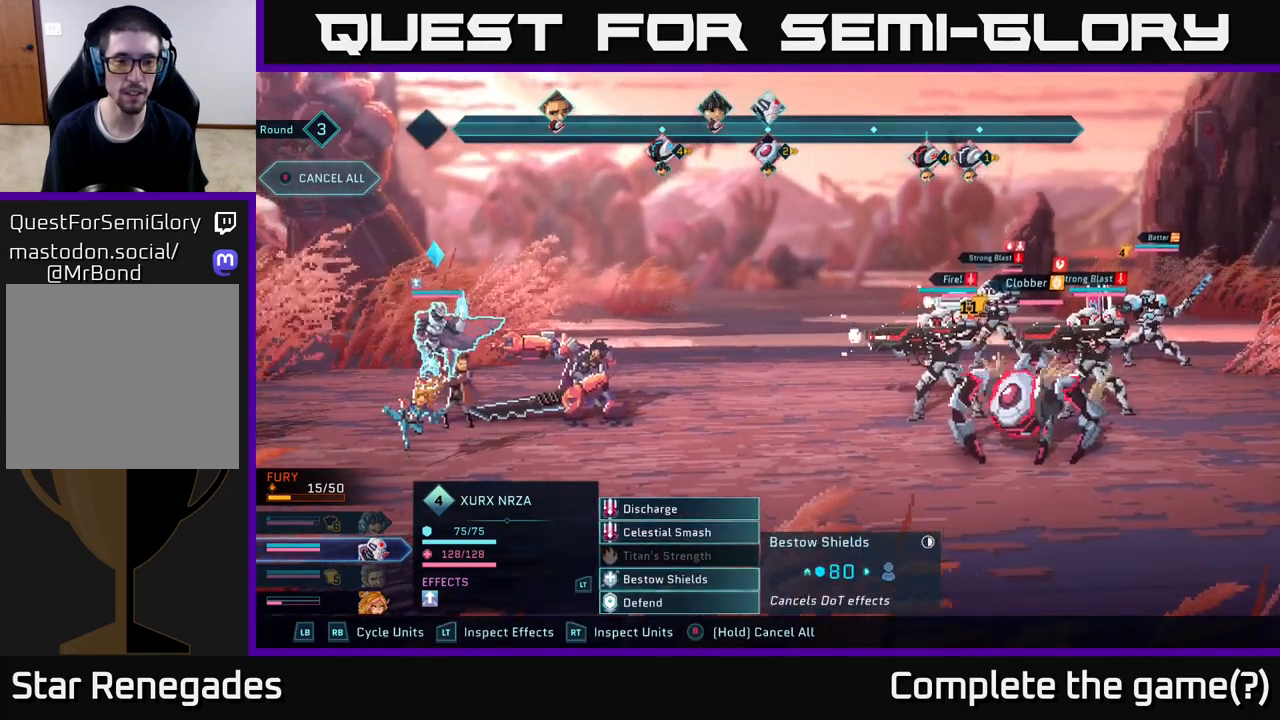
{"buttons": [], "left_stick": "center", "right_stick": "center", "events": []}
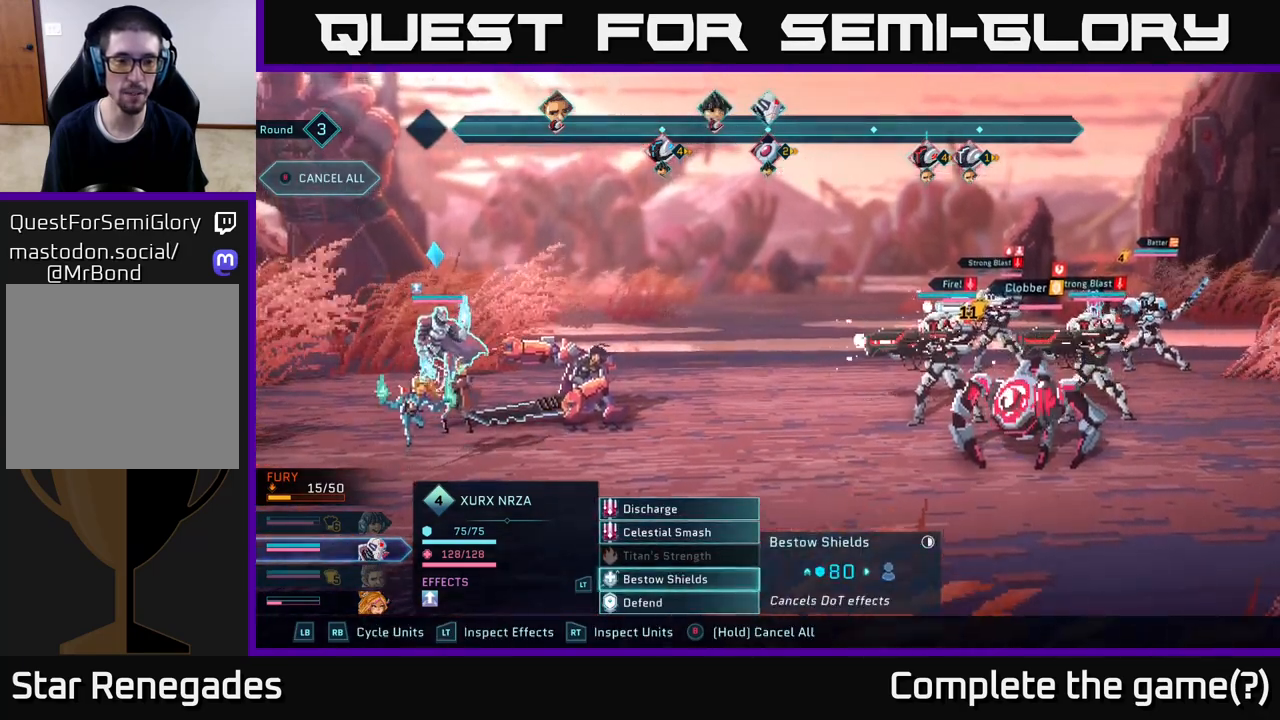
{"buttons": ["A"], "left_stick": "center", "right_stick": "center", "events": [[383, "A", "down"]]}
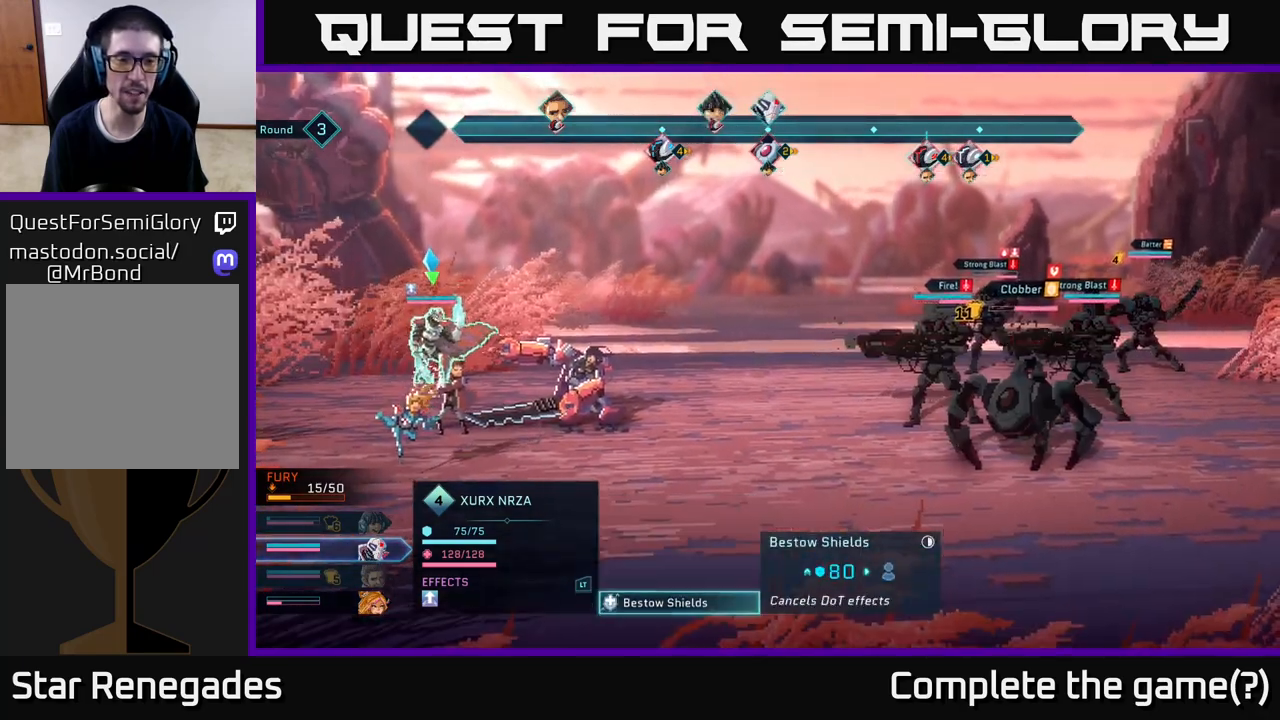
{"buttons": [], "left_stick": "down", "right_stick": "center", "events": [[33, "A", "up"], [350, "left_stick", "down"]]}
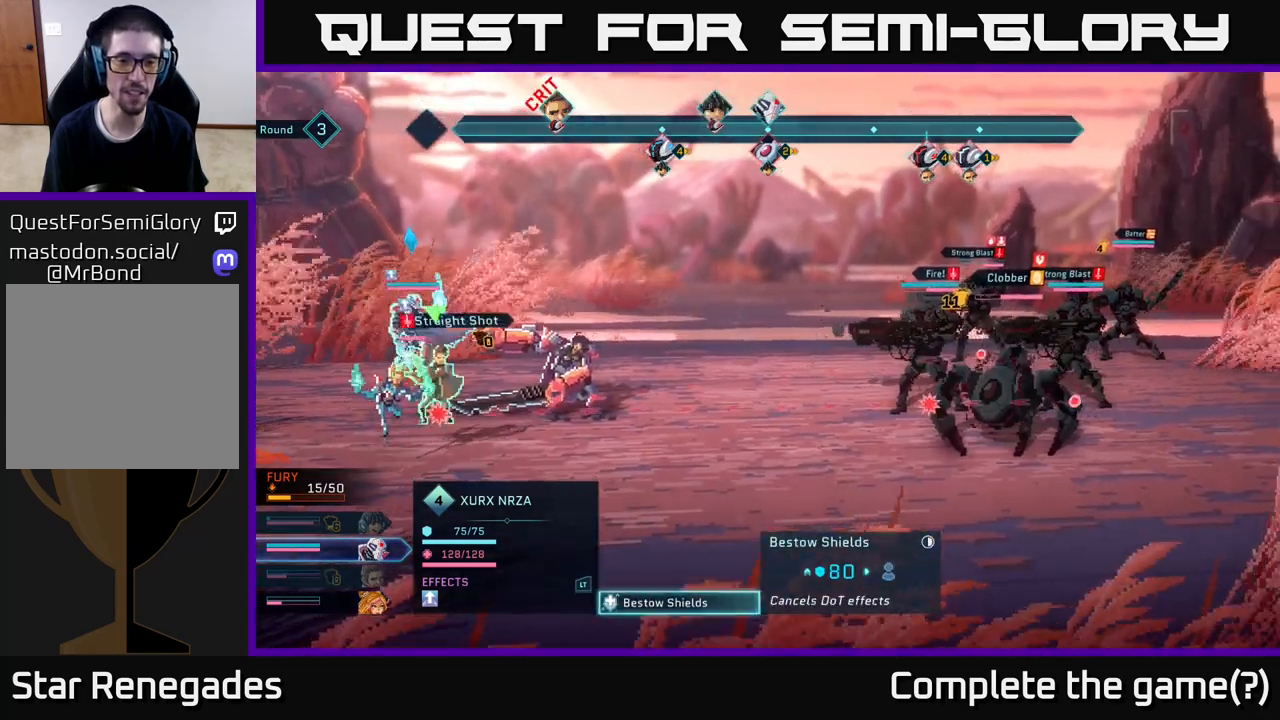
{"buttons": [], "left_stick": "center", "right_stick": "center", "events": [[50, "left_stick", "center"], [250, "left_stick", "right"], [450, "left_stick", "center"]]}
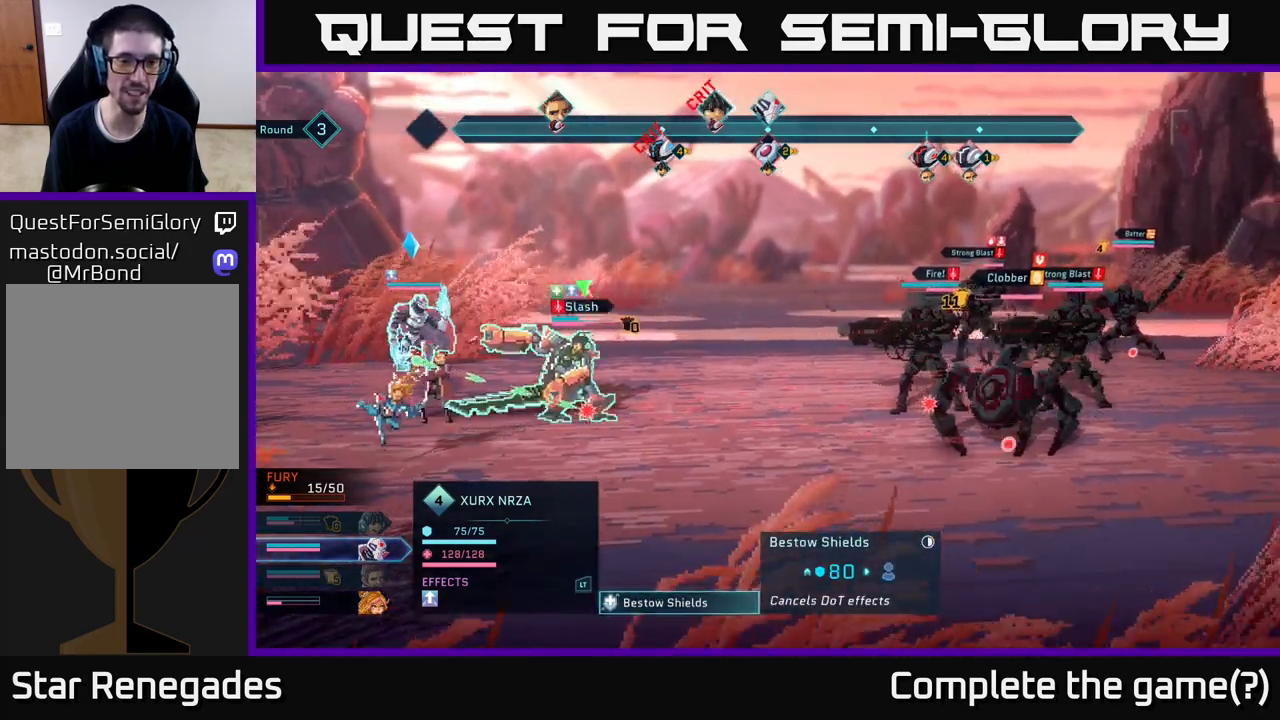
{"buttons": [], "left_stick": "center", "right_stick": "center", "events": []}
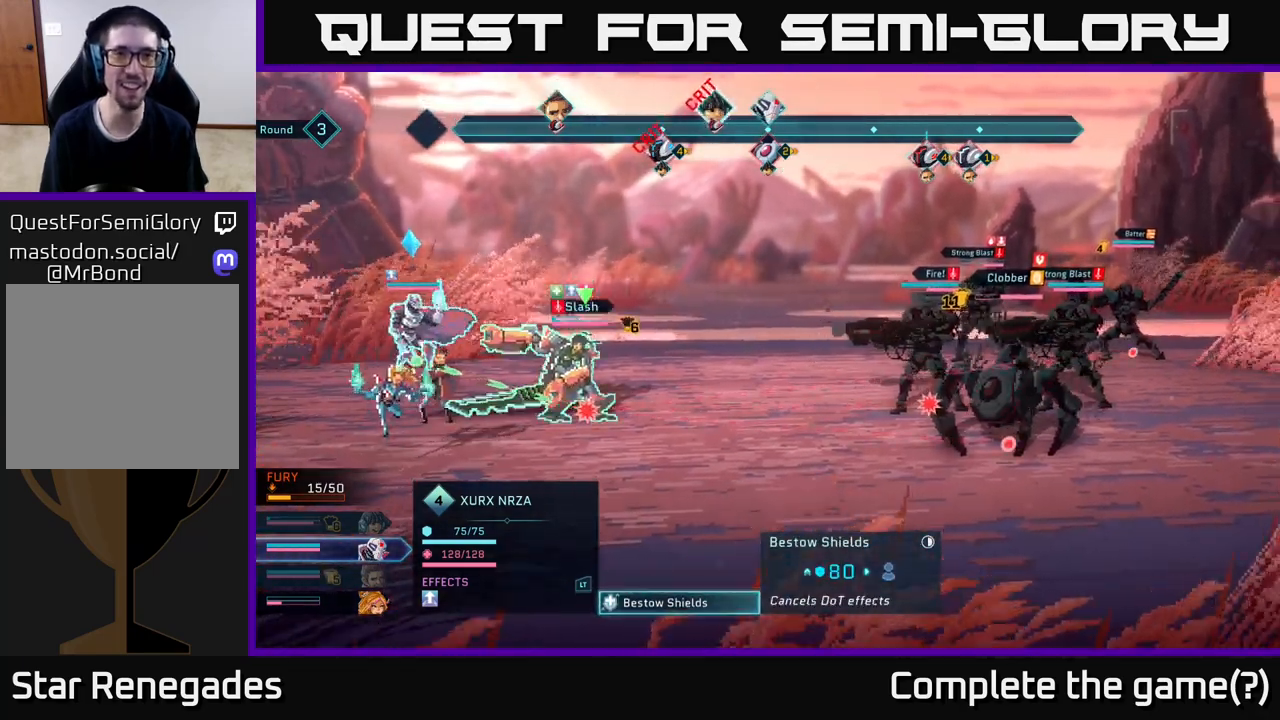
{"buttons": [], "left_stick": "center", "right_stick": "center", "events": []}
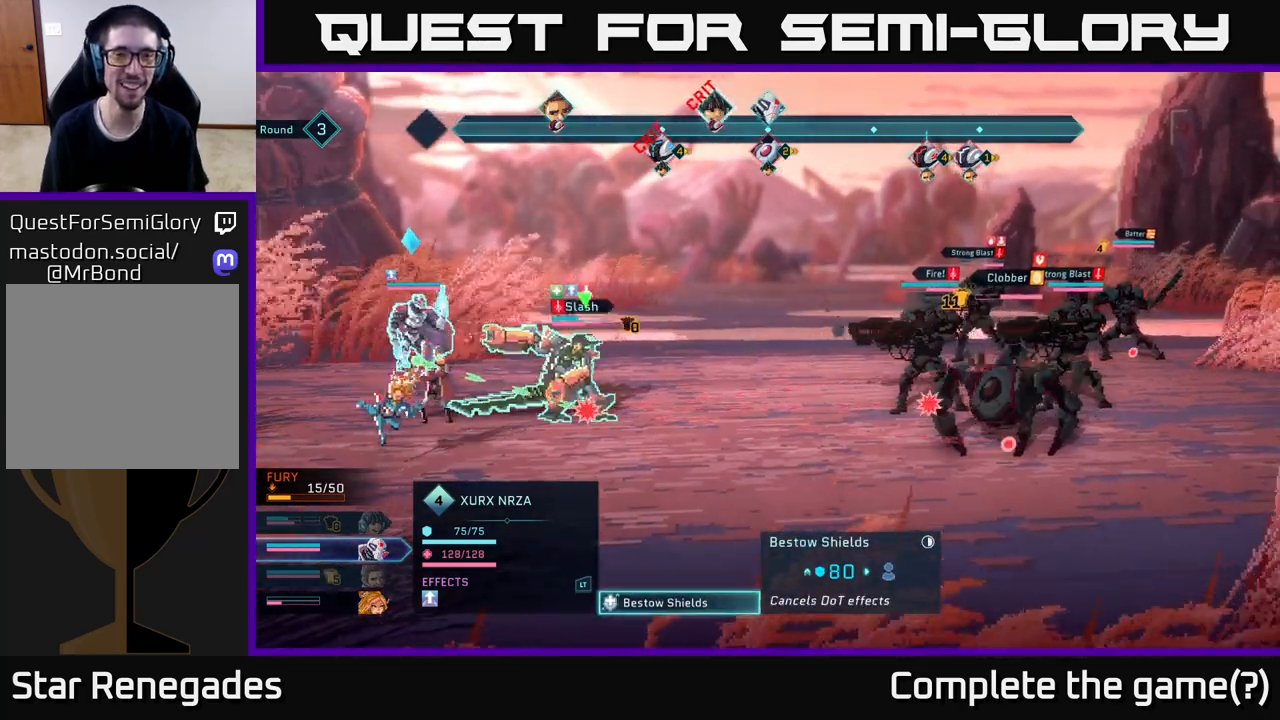
{"buttons": [], "left_stick": "center", "right_stick": "center", "events": []}
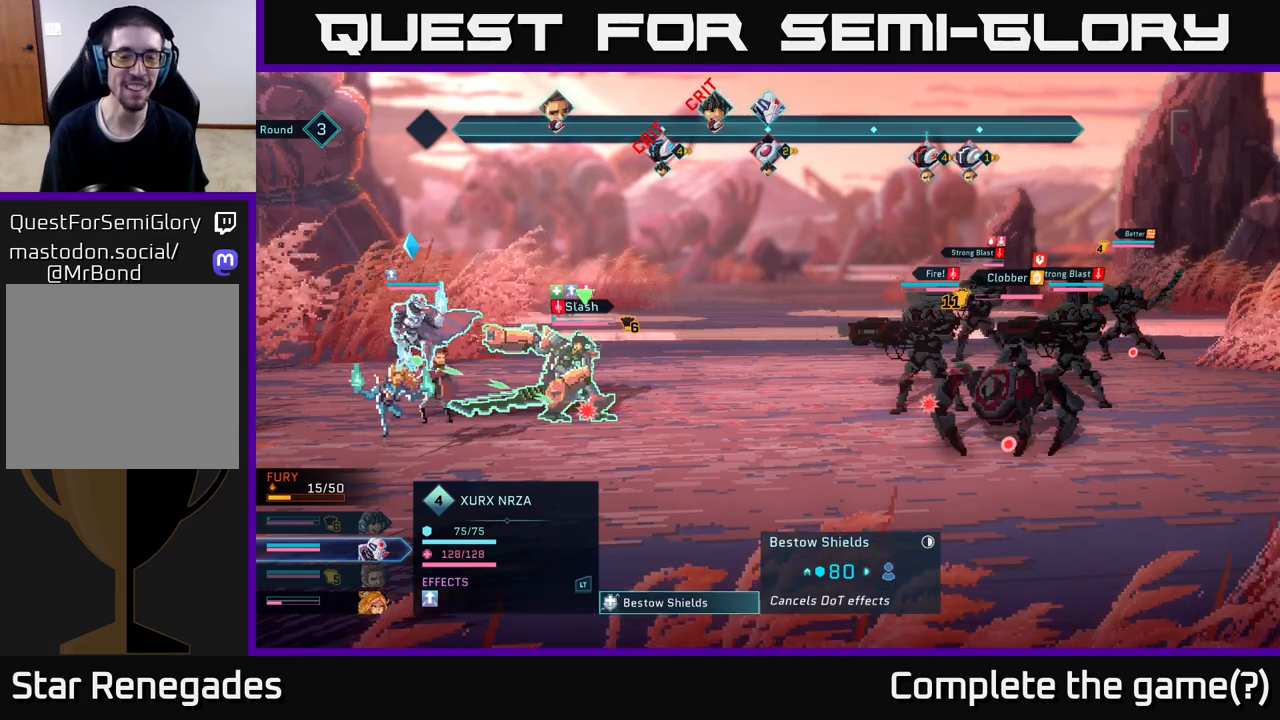
{"buttons": [], "left_stick": "center", "right_stick": "center", "events": [[350, "B", "down"], [483, "B", "up"]]}
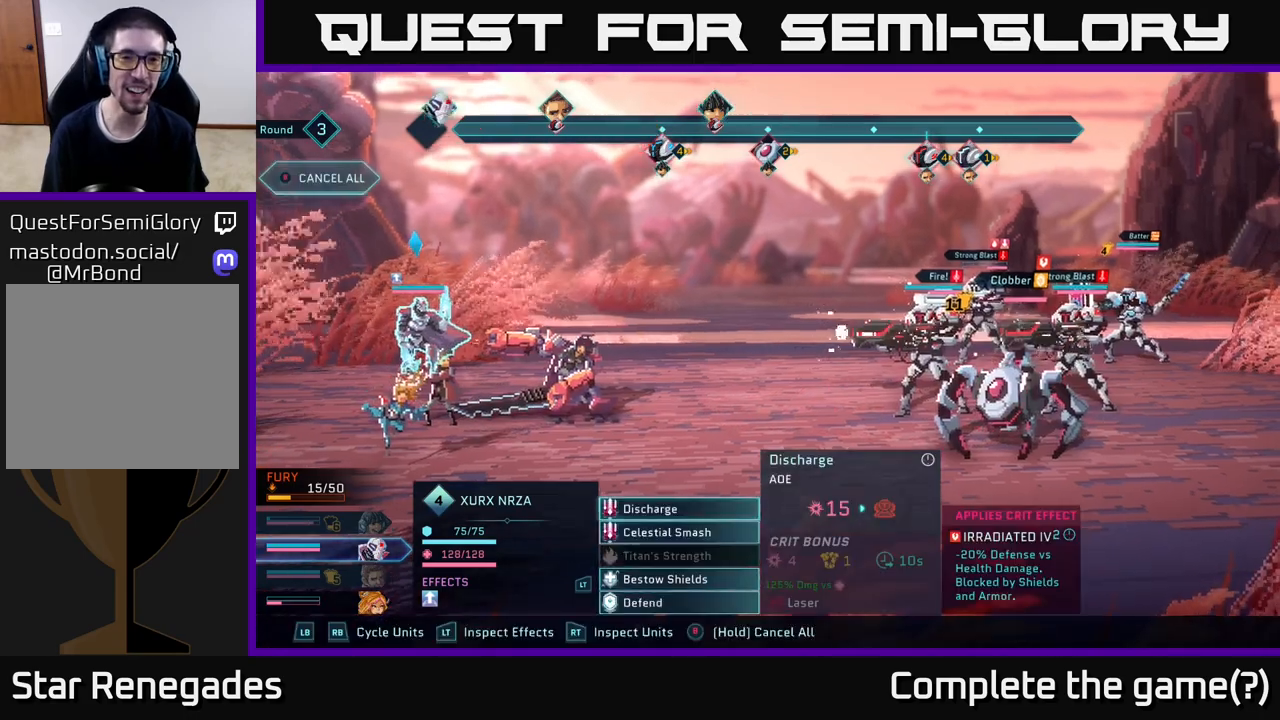
{"buttons": [], "left_stick": "center", "right_stick": "center", "events": []}
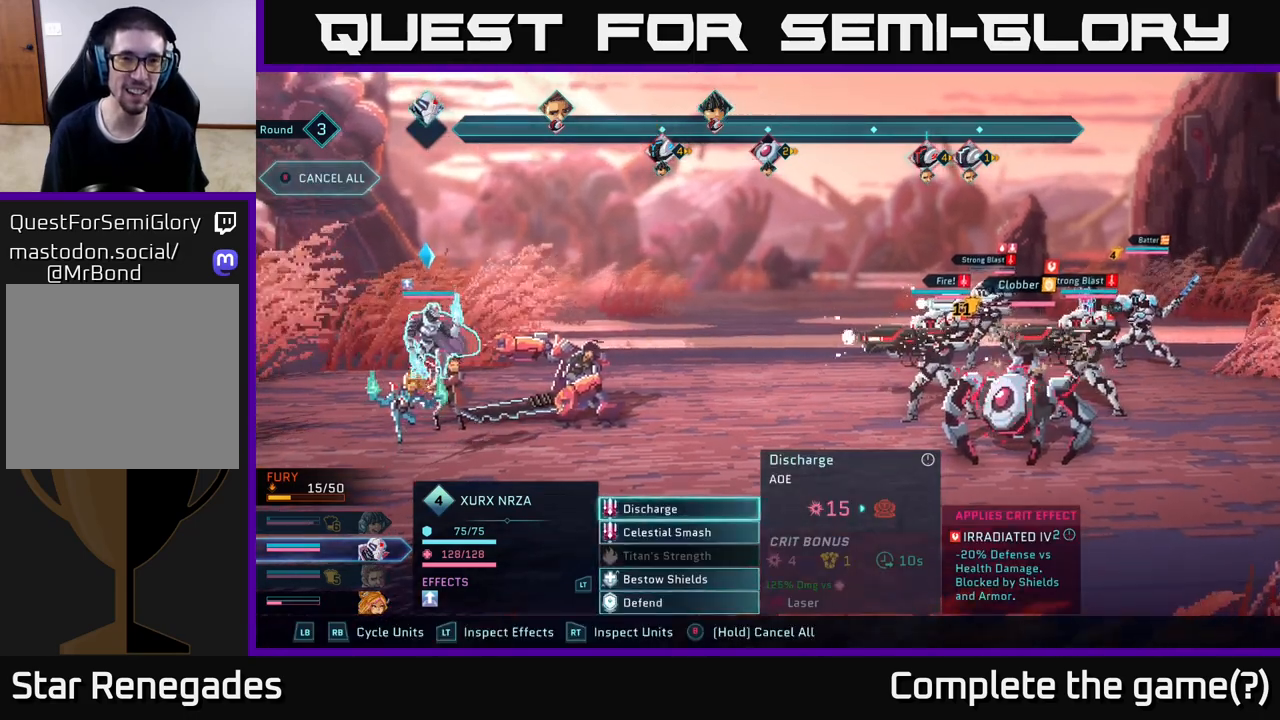
{"buttons": [], "left_stick": "center", "right_stick": "center", "events": []}
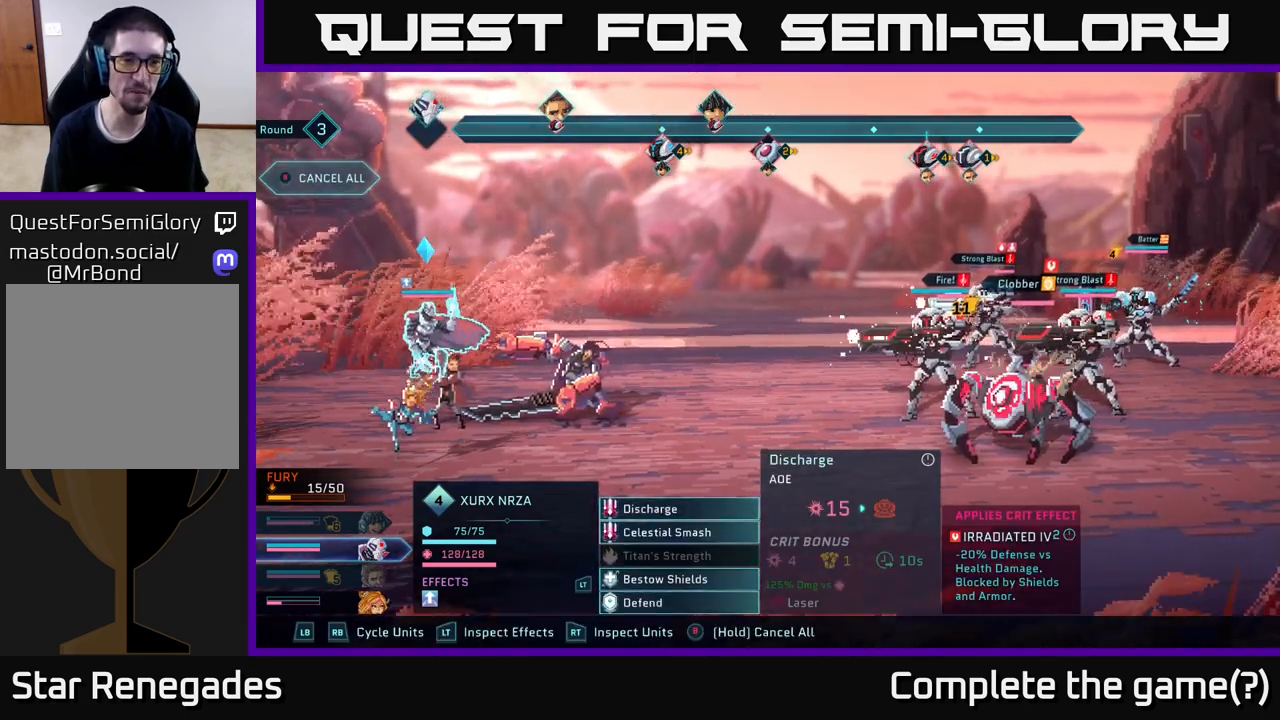
{"buttons": [], "left_stick": "center", "right_stick": "center", "events": []}
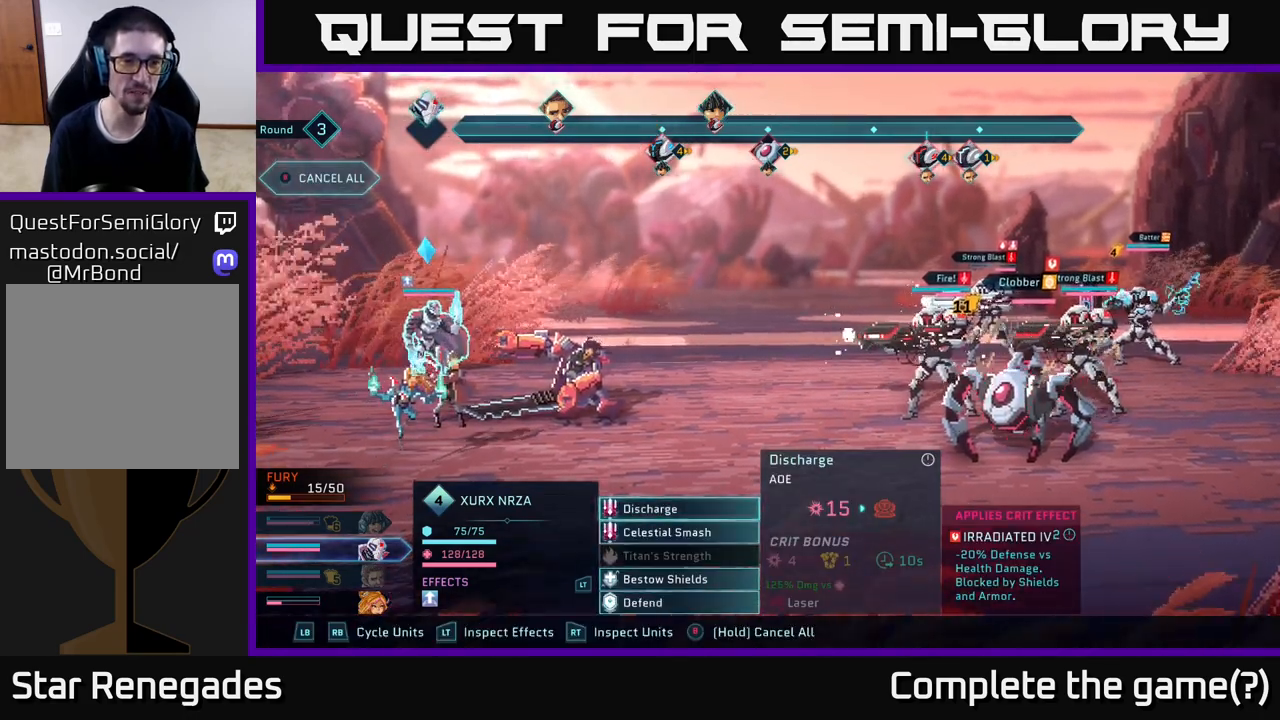
{"buttons": ["R1"], "left_stick": "center", "right_stick": "center", "events": [[500, "R1", "down"]]}
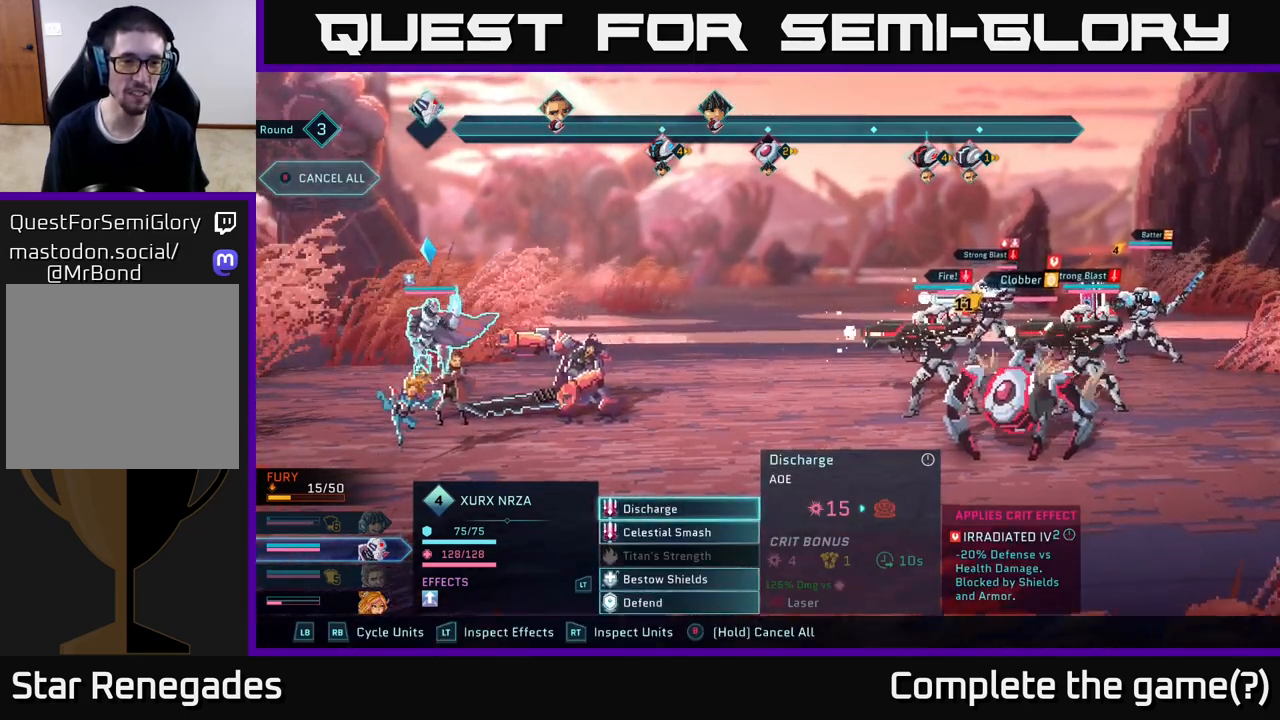
{"buttons": [], "left_stick": "center", "right_stick": "center", "events": [[183, "R1", "up"]]}
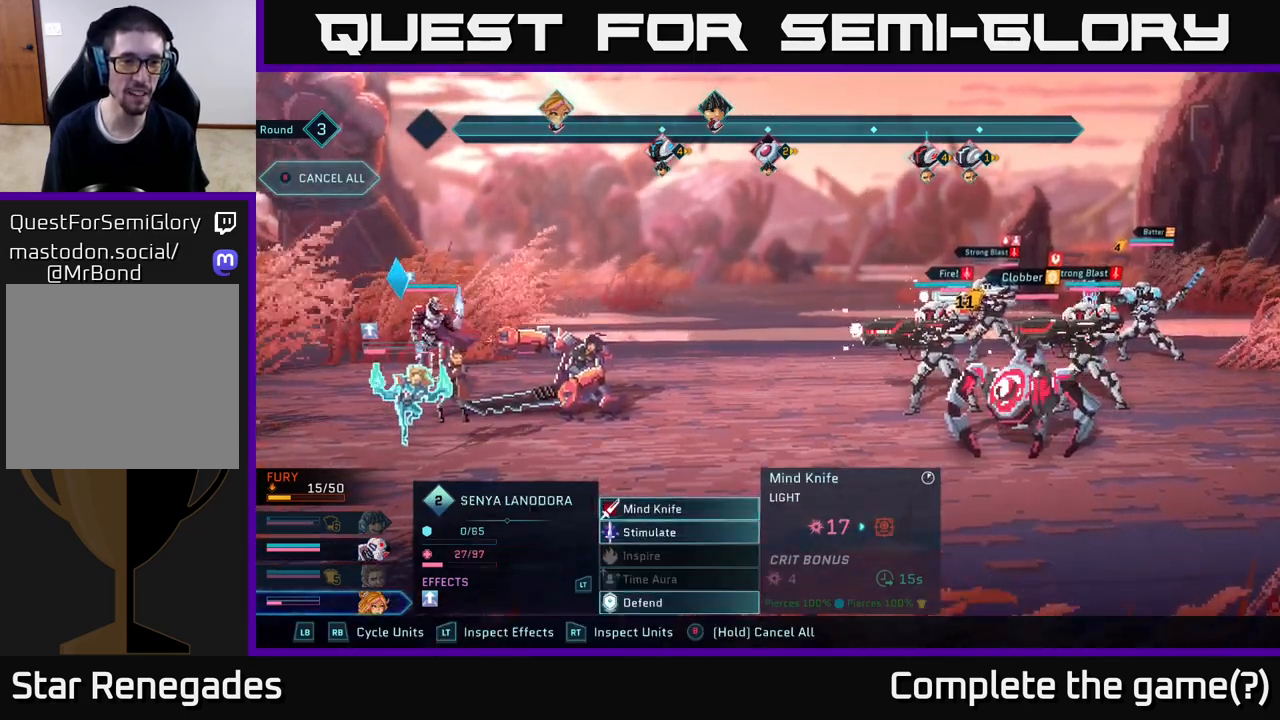
{"buttons": [], "left_stick": "center", "right_stick": "center", "events": [[150, "R1", "down"], [300, "R1", "up"]]}
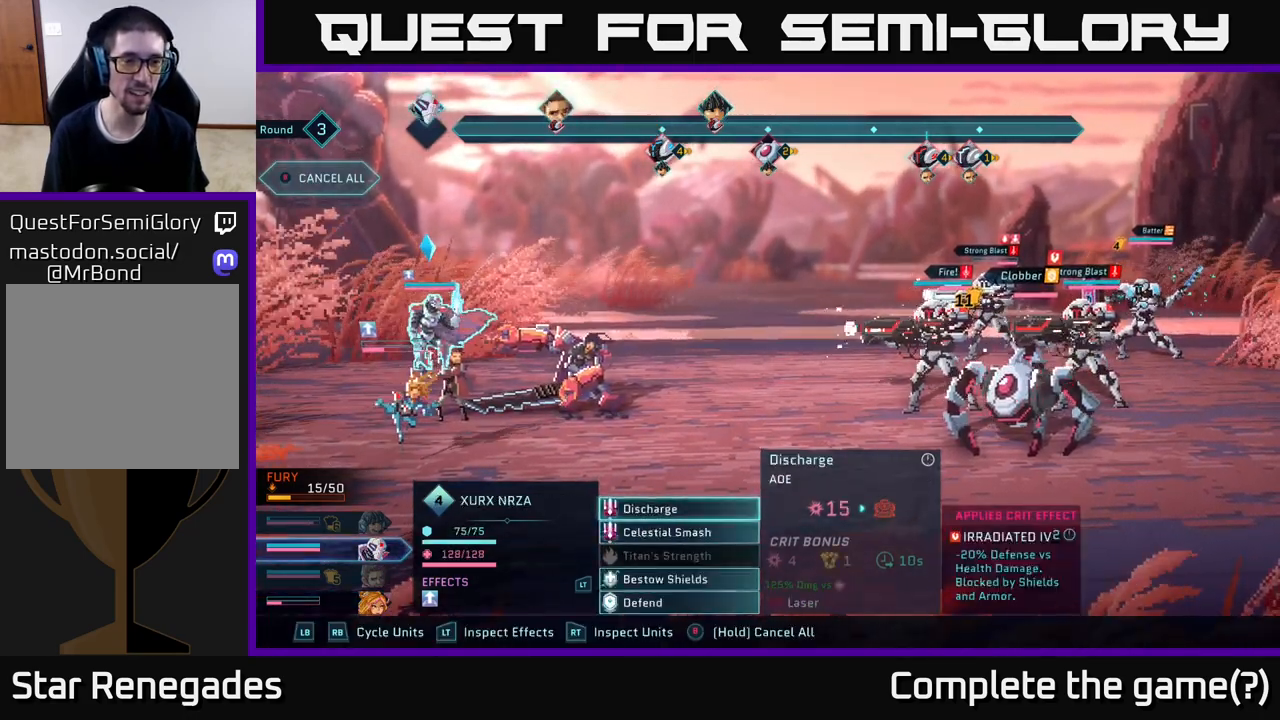
{"buttons": [], "left_stick": "center", "right_stick": "center", "events": []}
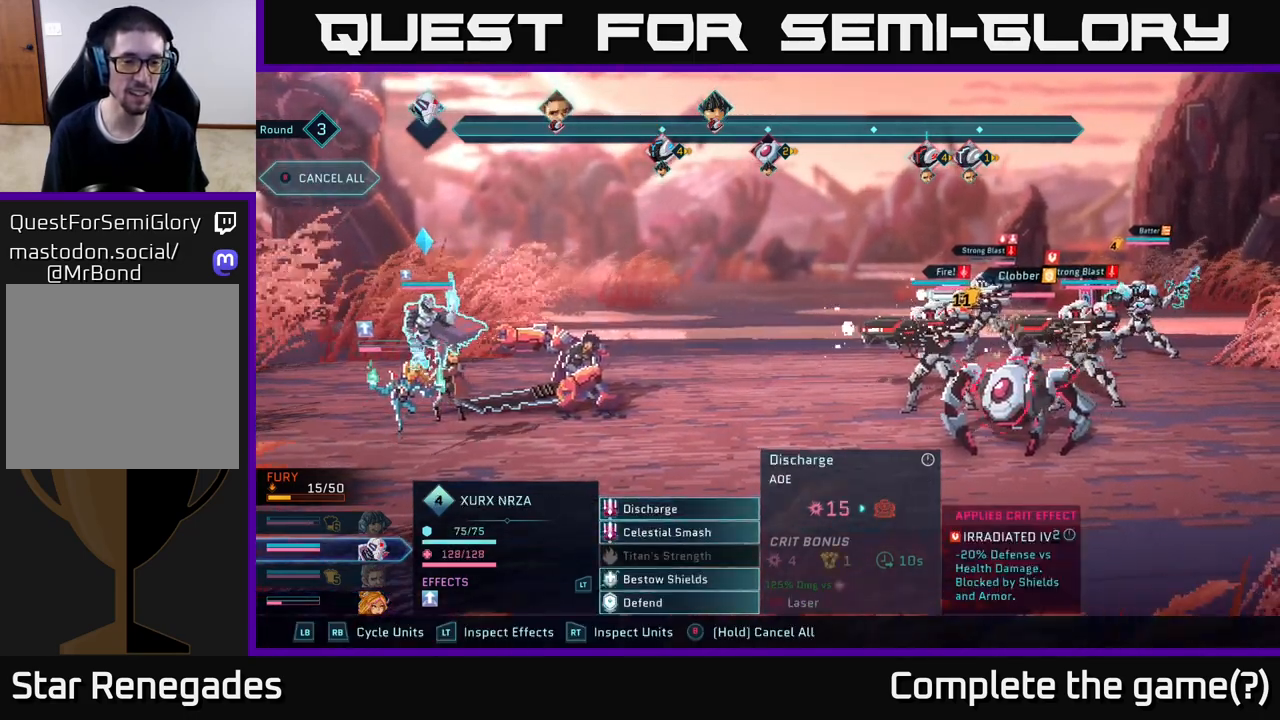
{"buttons": [], "left_stick": "center", "right_stick": "center", "events": [[183, "L1", "down"], [383, "L1", "up"]]}
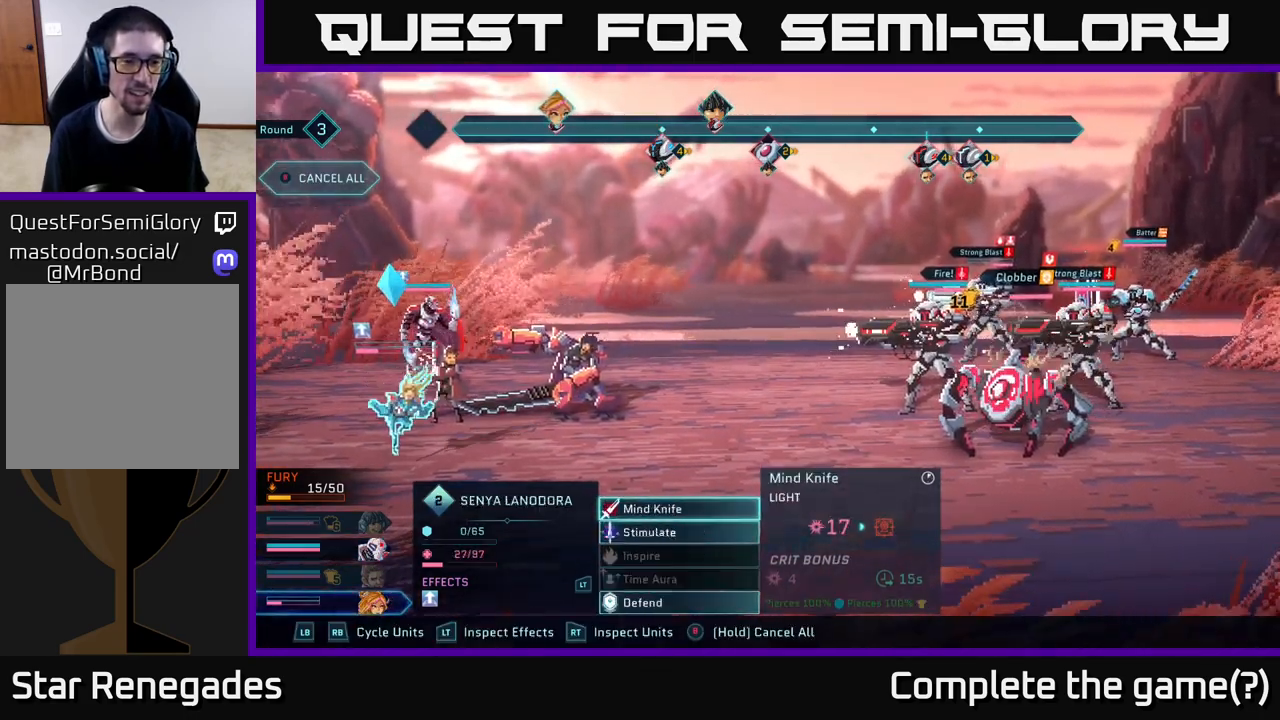
{"buttons": [], "left_stick": "down", "right_stick": "center", "events": [[450, "left_stick", "down"]]}
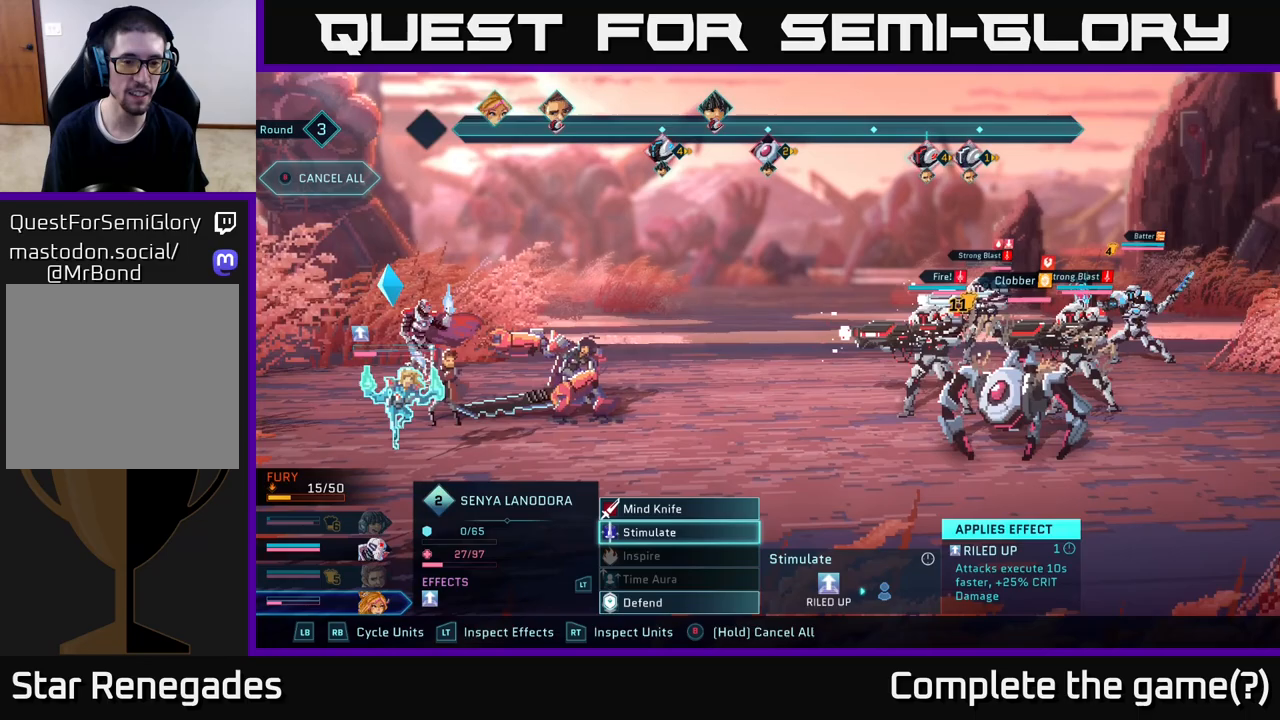
{"buttons": [], "left_stick": "down", "right_stick": "center", "events": [[117, "left_stick", "center"], [217, "left_stick", "down"], [367, "left_stick", "center"], [500, "left_stick", "down"]]}
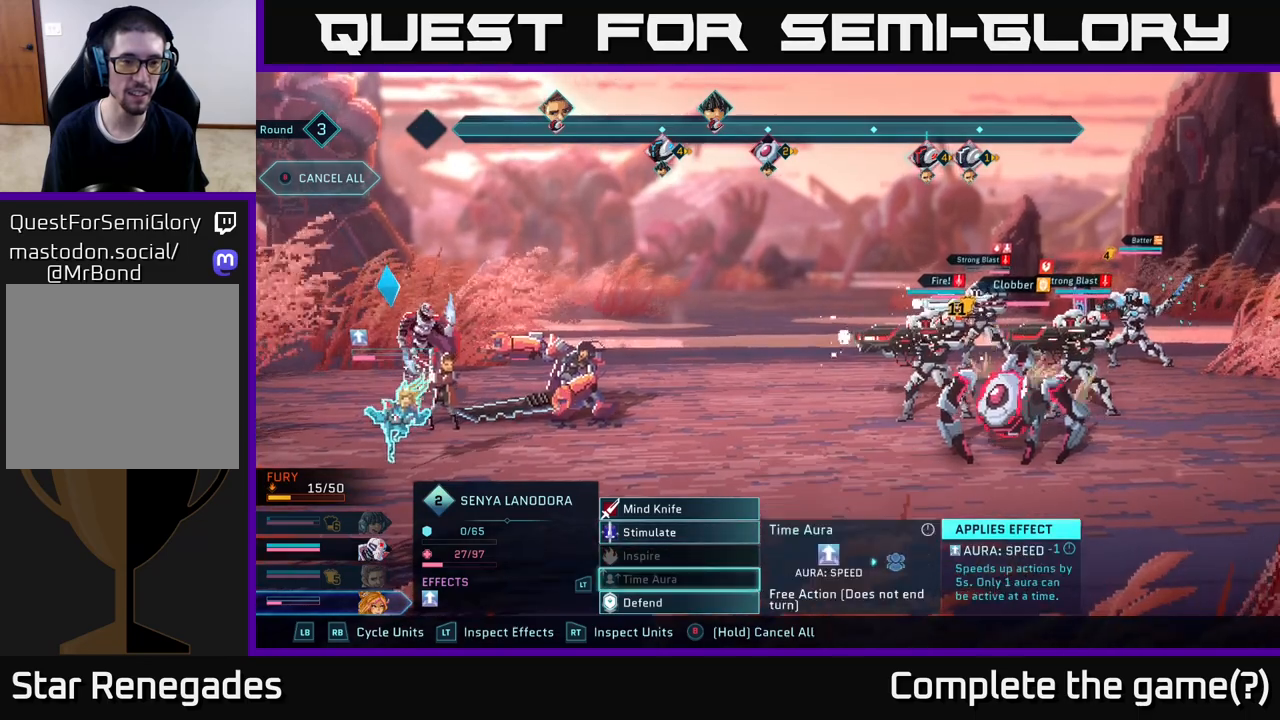
{"buttons": [], "left_stick": "center", "right_stick": "center", "events": [[183, "left_stick", "center"]]}